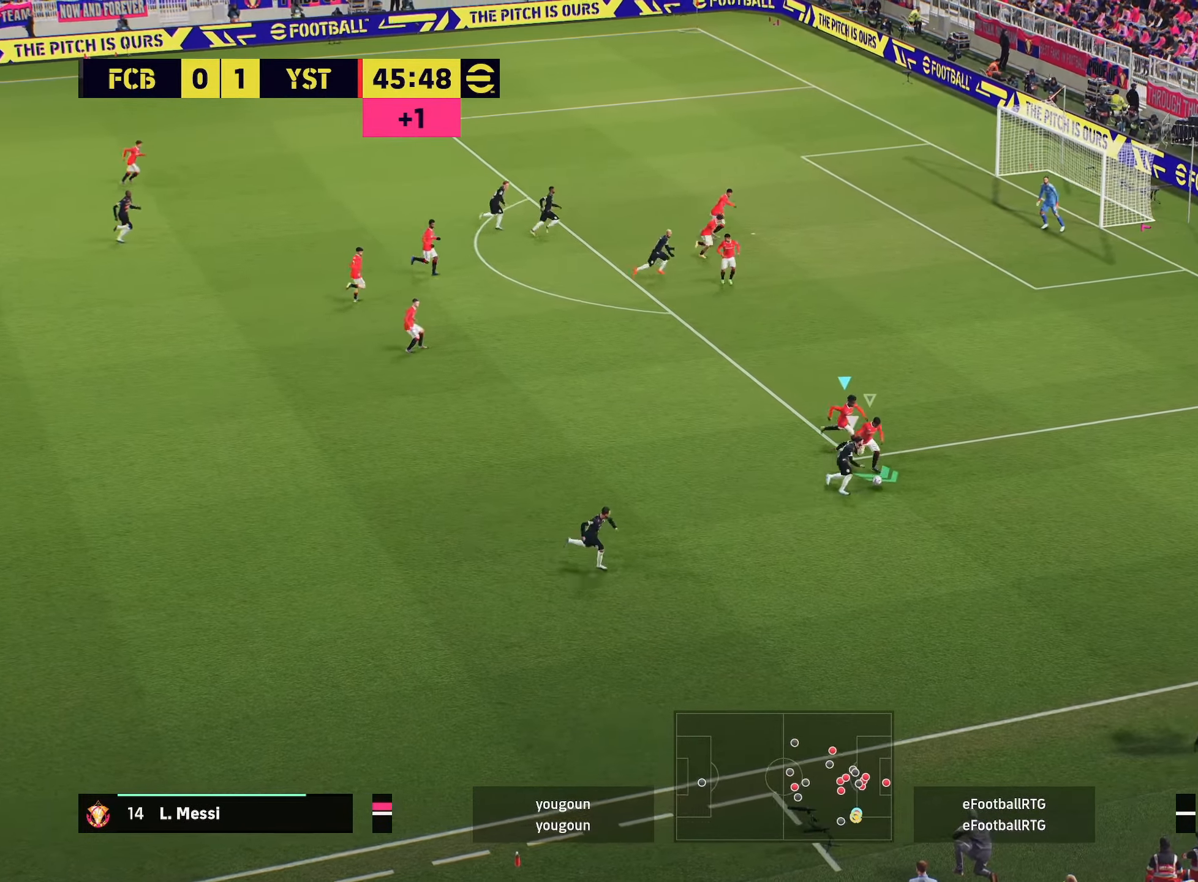
Gameplay with a controller (PlayStation layout); each line is a JSON object with the inputs held at the frame after it. "events" lists button and stick changes between this image and that frame as [ms after this image, input, new state], when the widget could be followed in between.
{"buttons": ["L2", "R2"], "left_stick": "down-right", "right_stick": "center", "events": [[200, "L3", "up"], [233, "left_stick", "right"], [350, "left_stick", "down-right"], [483, "R1", "up"]]}
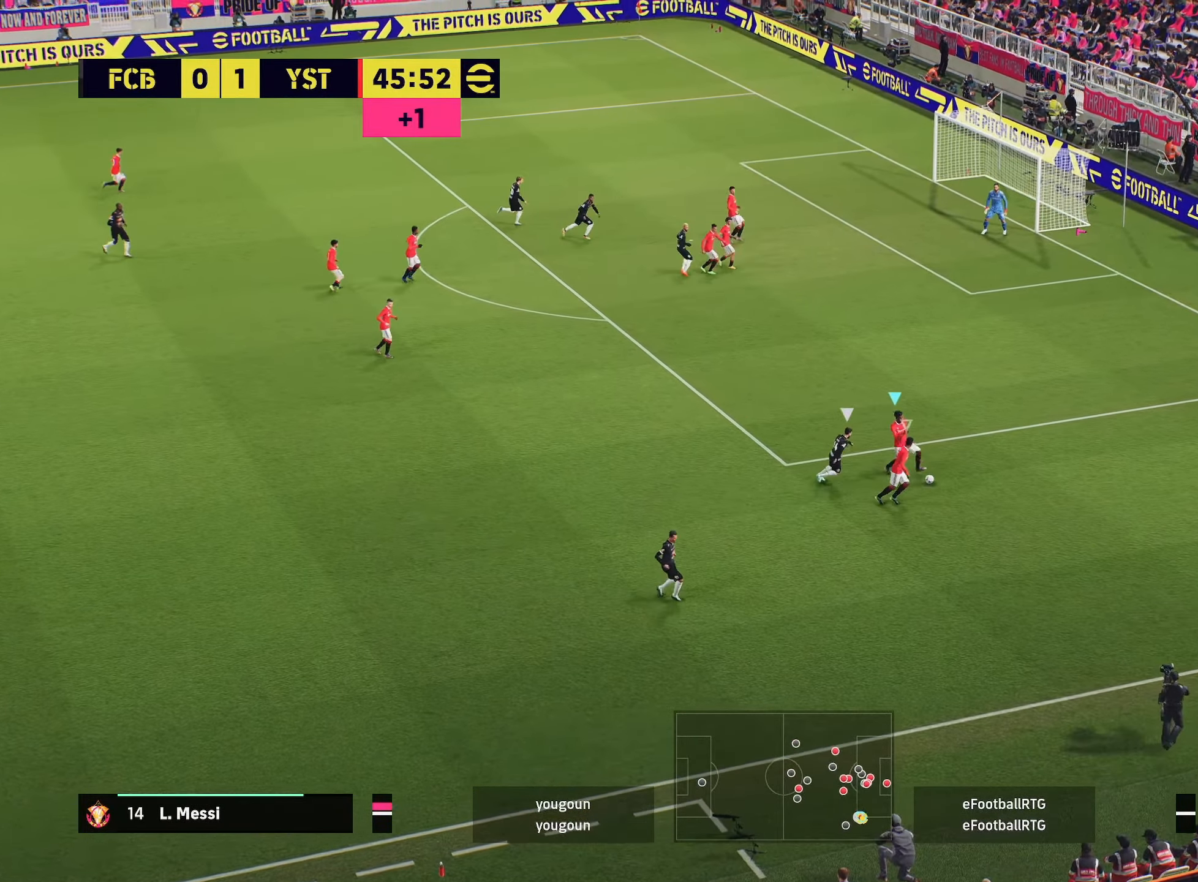
{"buttons": [], "left_stick": "down", "right_stick": "center", "events": [[100, "L2", "up"], [350, "left_stick", "down"], [400, "R2", "up"]]}
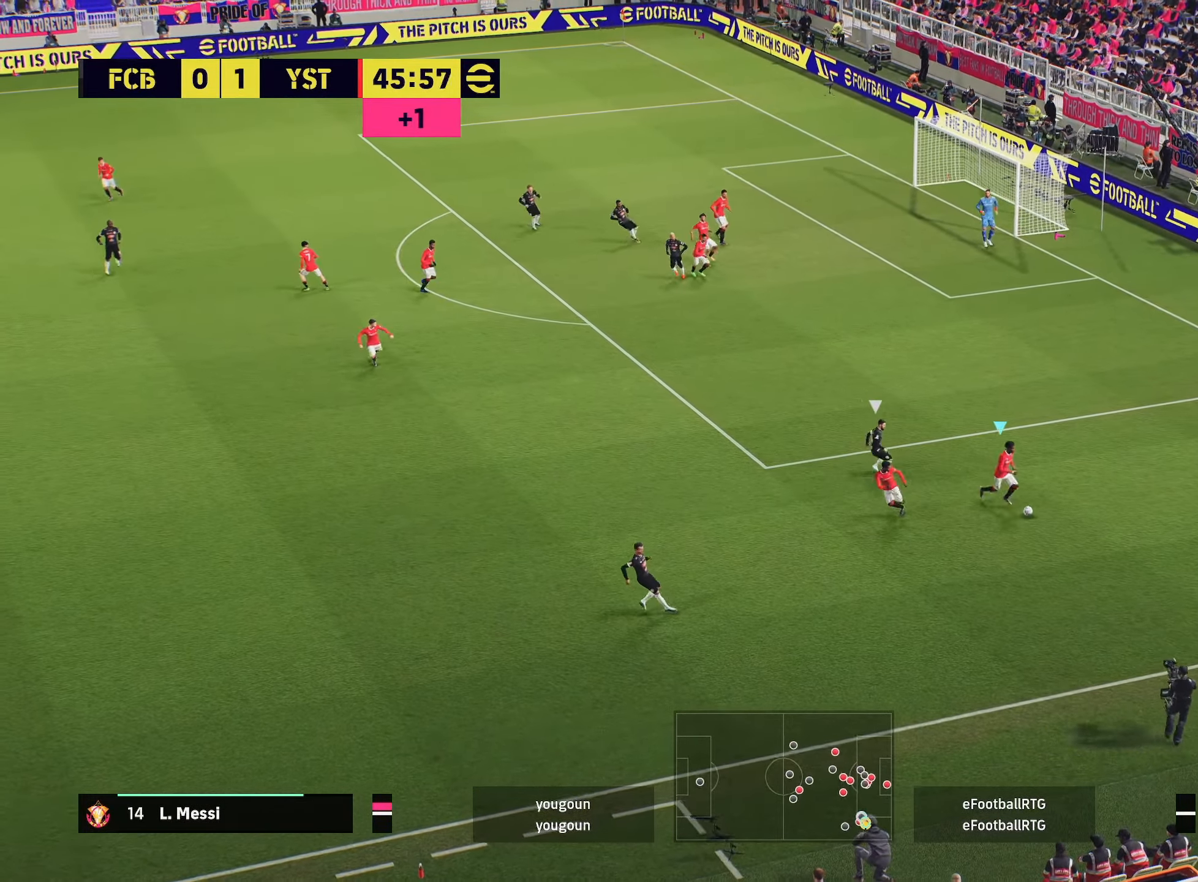
{"buttons": [], "left_stick": "down-left", "right_stick": "center", "events": [[66, "left_stick", "down-left"]]}
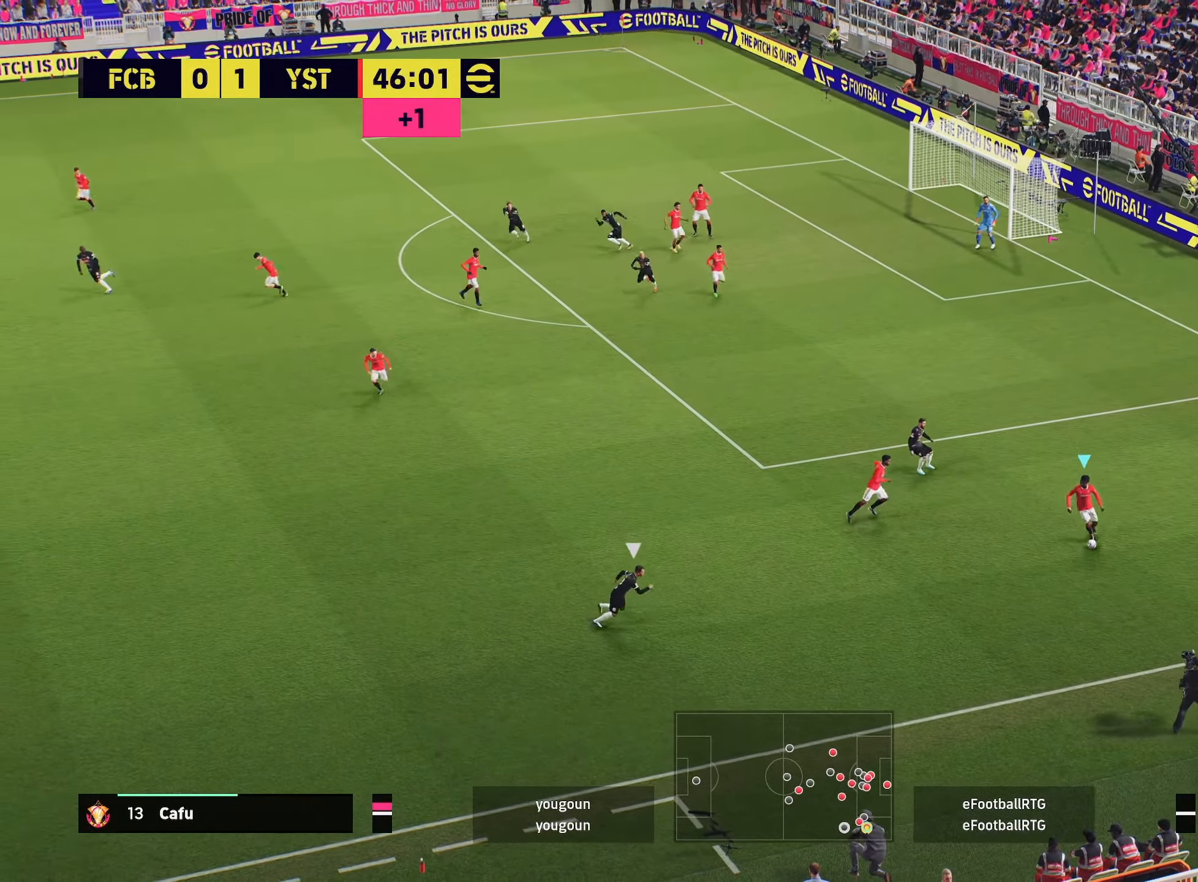
{"buttons": ["CIRCLE"], "left_stick": "left", "right_stick": "center", "events": [[117, "CIRCLE", "down"], [234, "left_stick", "left"]]}
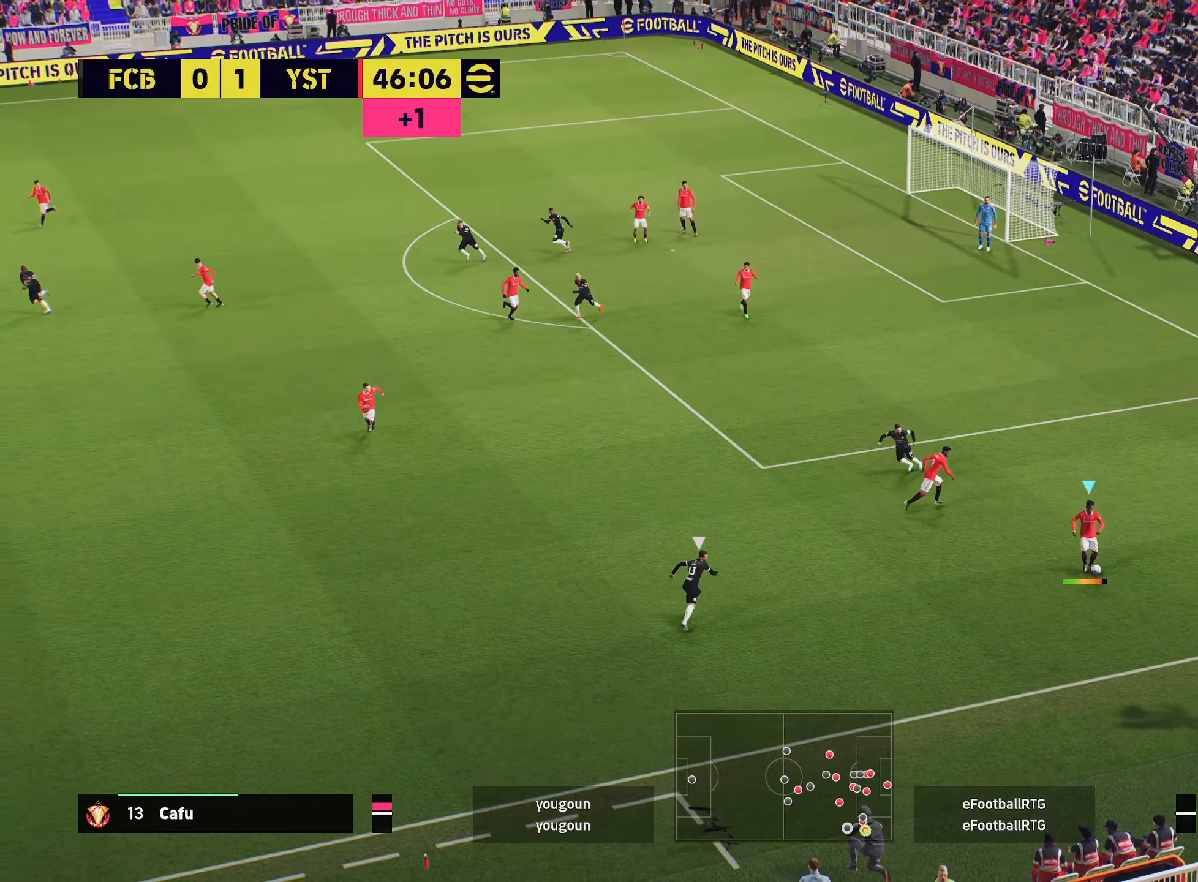
{"buttons": [], "left_stick": "center", "right_stick": "center", "events": [[433, "CIRCLE", "up"], [433, "left_stick", "center"]]}
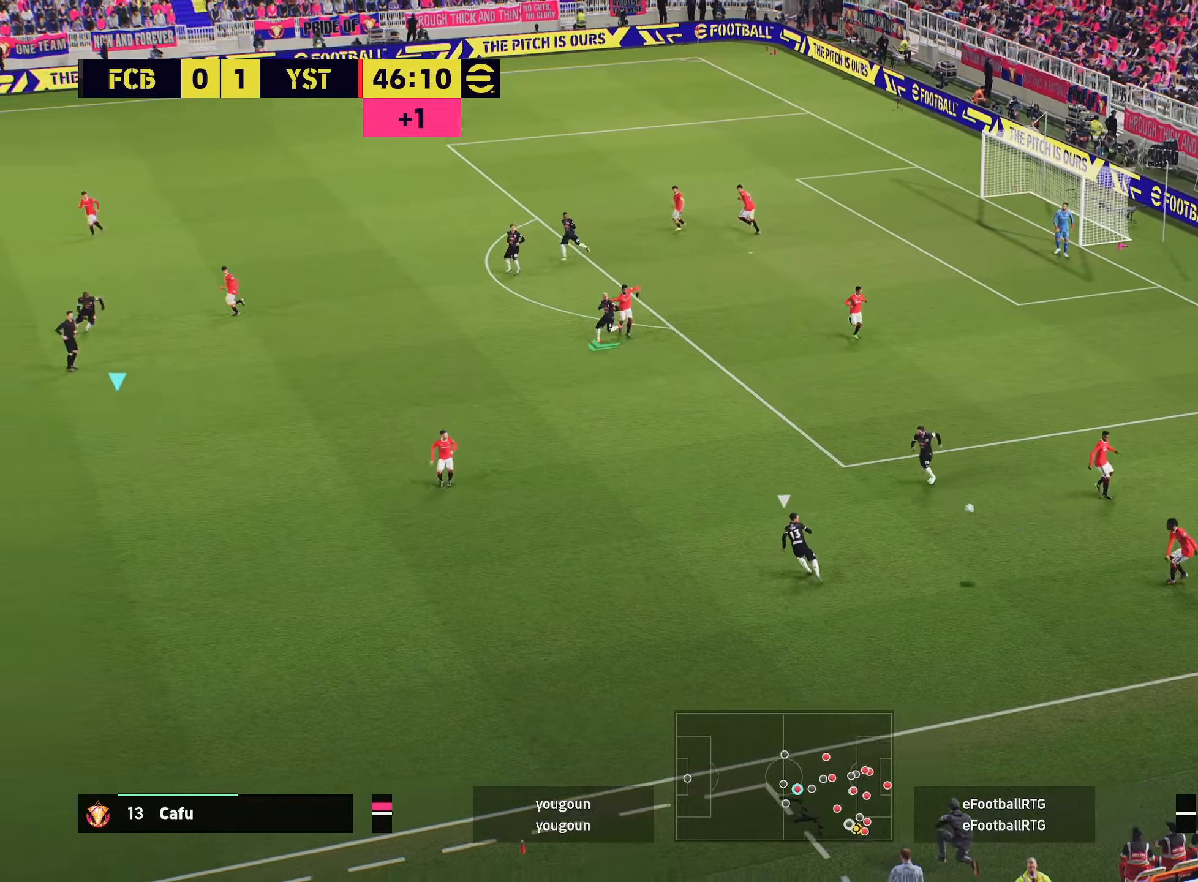
{"buttons": ["R2"], "left_stick": "down-right", "right_stick": "center", "events": [[83, "R2", "down"], [83, "left_stick", "down-right"], [167, "left_stick", "down"], [334, "left_stick", "down-right"]]}
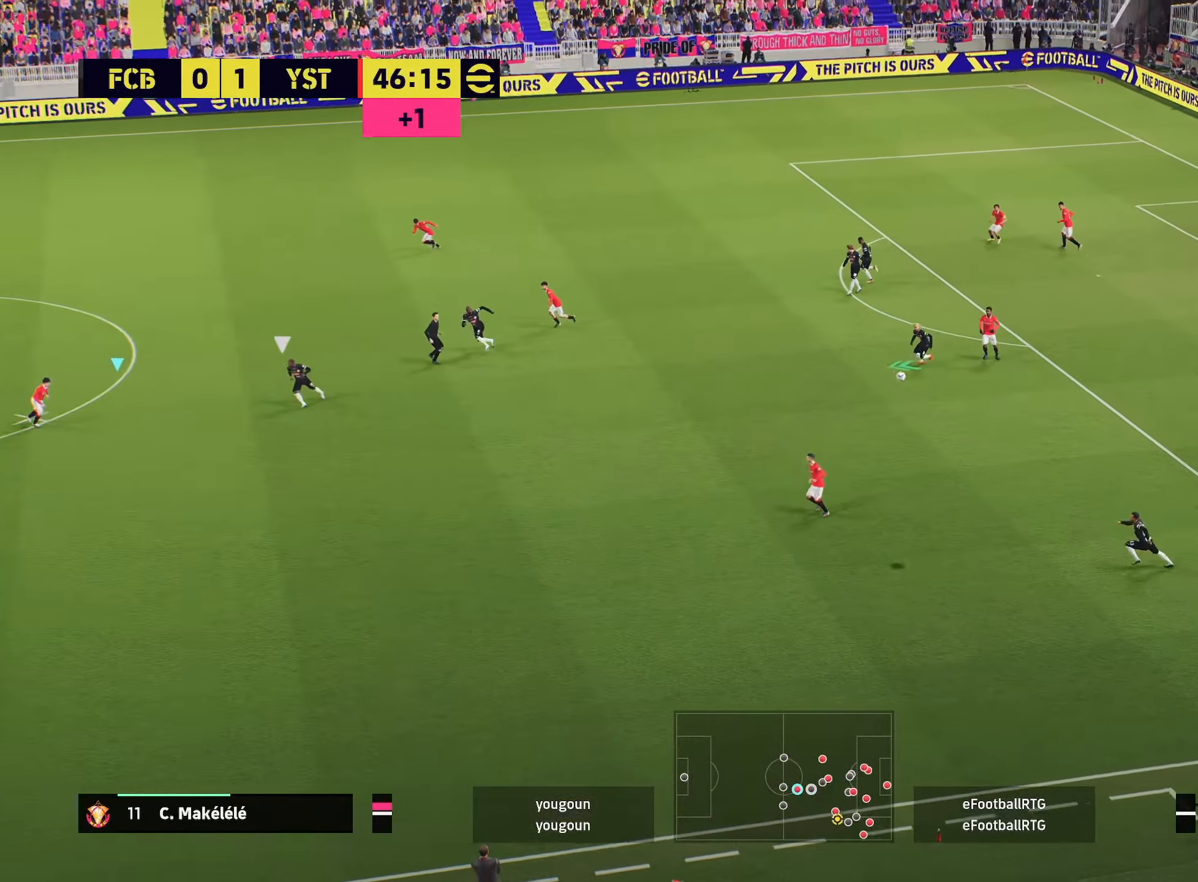
{"buttons": ["R1", "R2"], "left_stick": "right", "right_stick": "center", "events": [[216, "left_stick", "right"], [417, "R1", "down"]]}
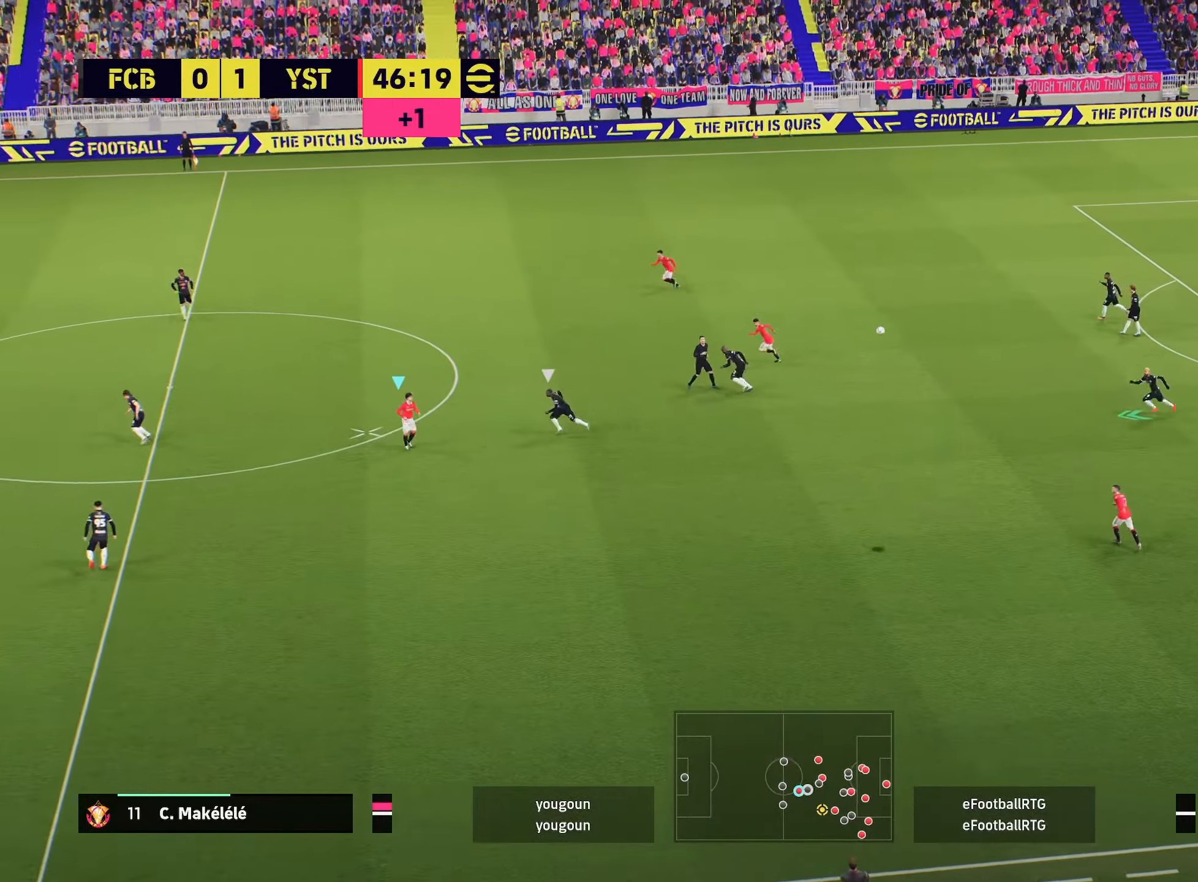
{"buttons": [], "left_stick": "up-left", "right_stick": "center", "events": [[167, "R1", "up"], [184, "TRIANGLE", "down"], [217, "R2", "up"], [217, "left_stick", "up-left"], [300, "TRIANGLE", "up"]]}
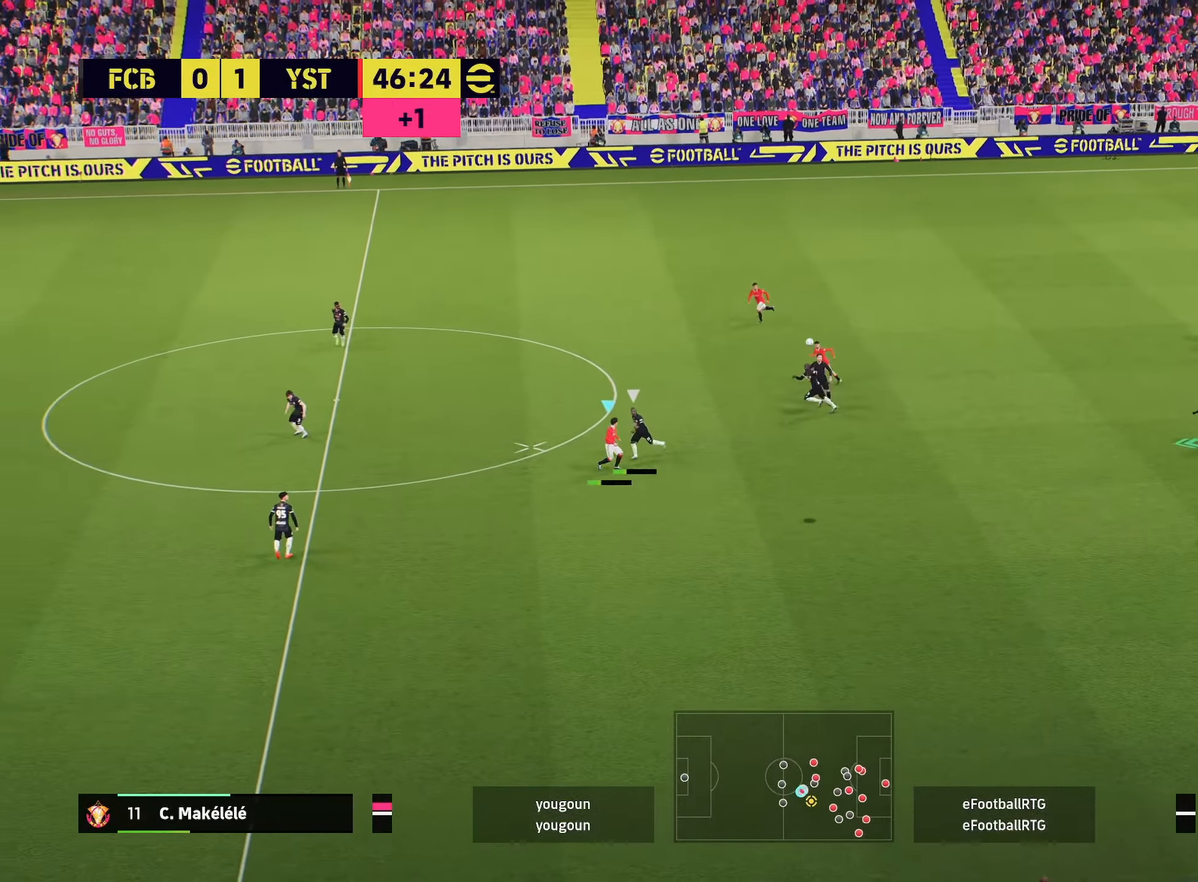
{"buttons": ["L1"], "left_stick": "up", "right_stick": "center", "events": [[400, "left_stick", "up"], [484, "L1", "down"]]}
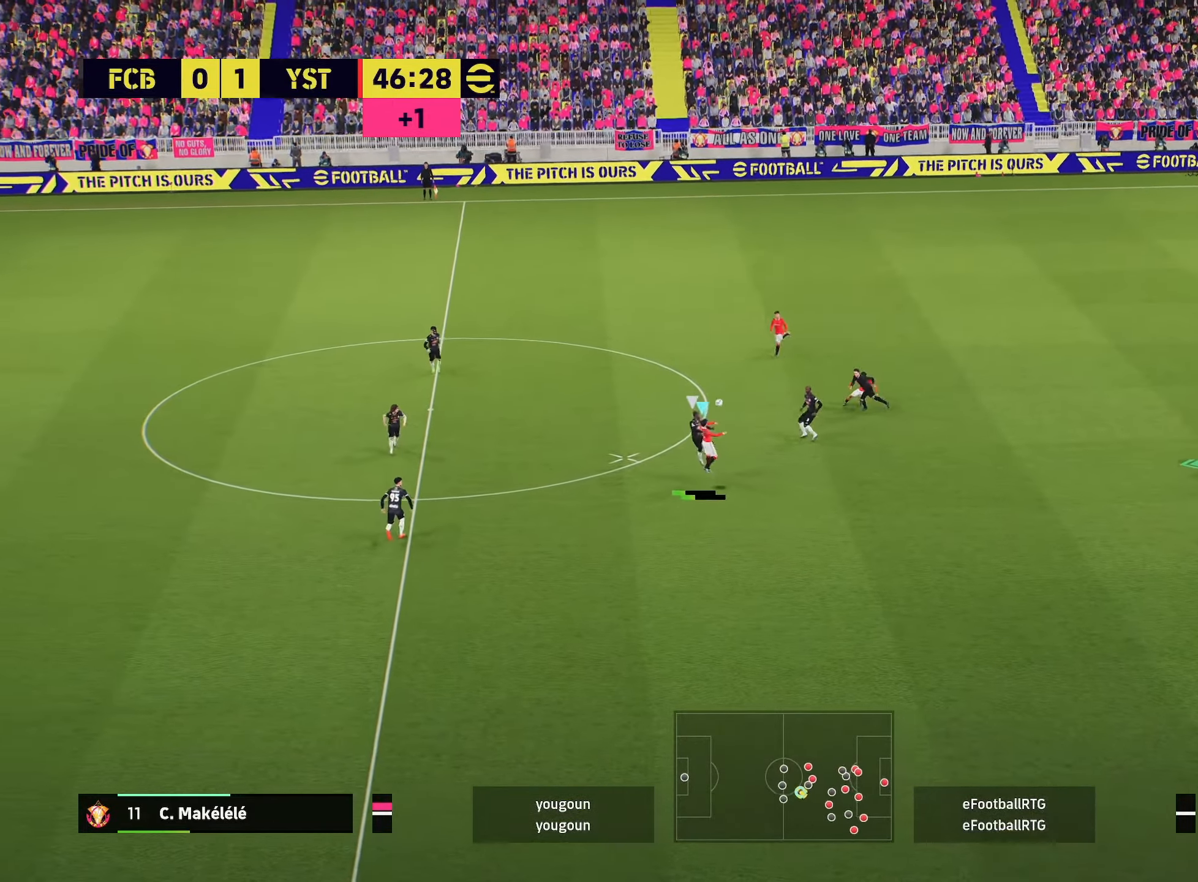
{"buttons": ["R2"], "left_stick": "down-left", "right_stick": "center", "events": [[34, "R2", "down"], [117, "left_stick", "up-left"], [151, "L1", "up"], [284, "left_stick", "left"], [434, "left_stick", "down-left"]]}
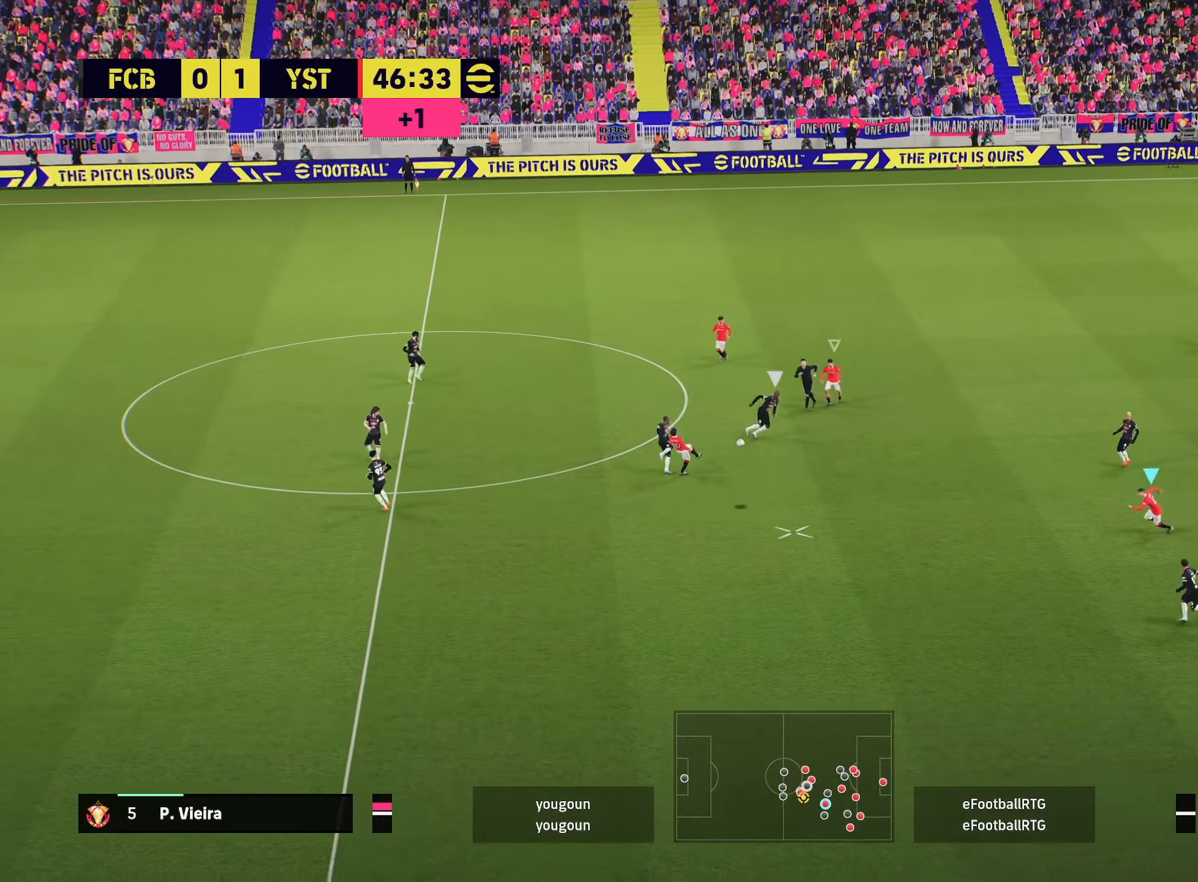
{"buttons": ["R2"], "left_stick": "down-left", "right_stick": "center", "events": []}
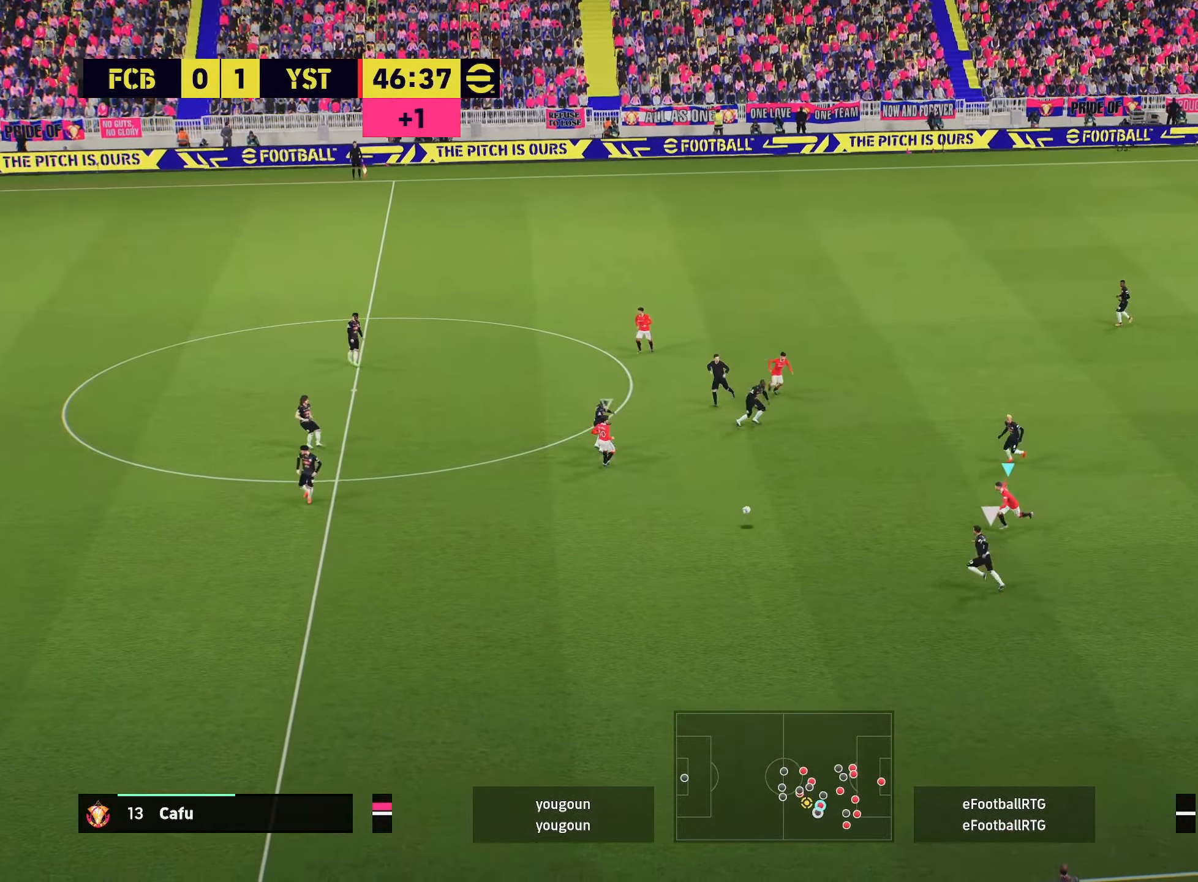
{"buttons": ["L2", "R1", "R2"], "left_stick": "up-left", "right_stick": "center", "events": [[34, "R1", "down"], [67, "left_stick", "left"], [367, "L2", "down"], [367, "left_stick", "up-left"]]}
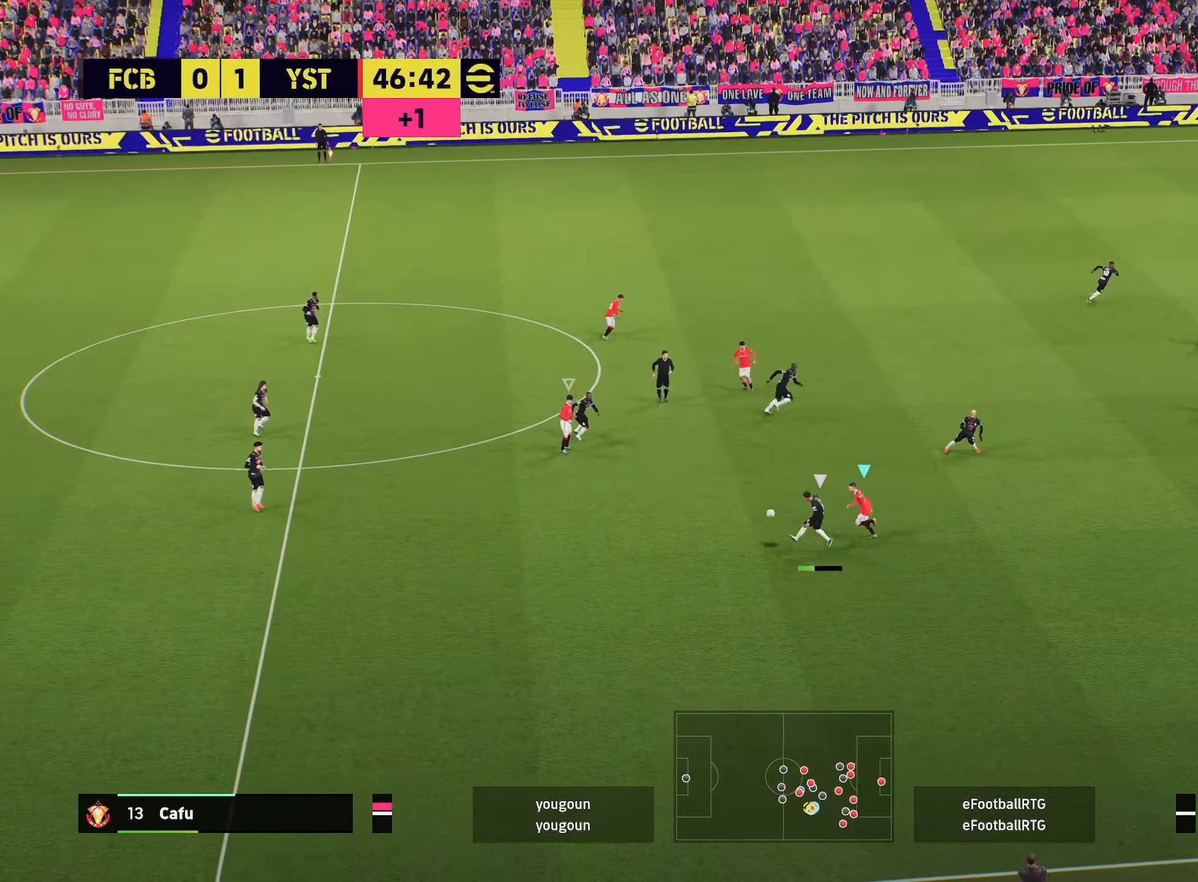
{"buttons": ["L1", "R2"], "left_stick": "down-left", "right_stick": "center", "events": [[367, "L2", "up"], [367, "R1", "up"], [450, "L1", "down"], [450, "left_stick", "down-left"]]}
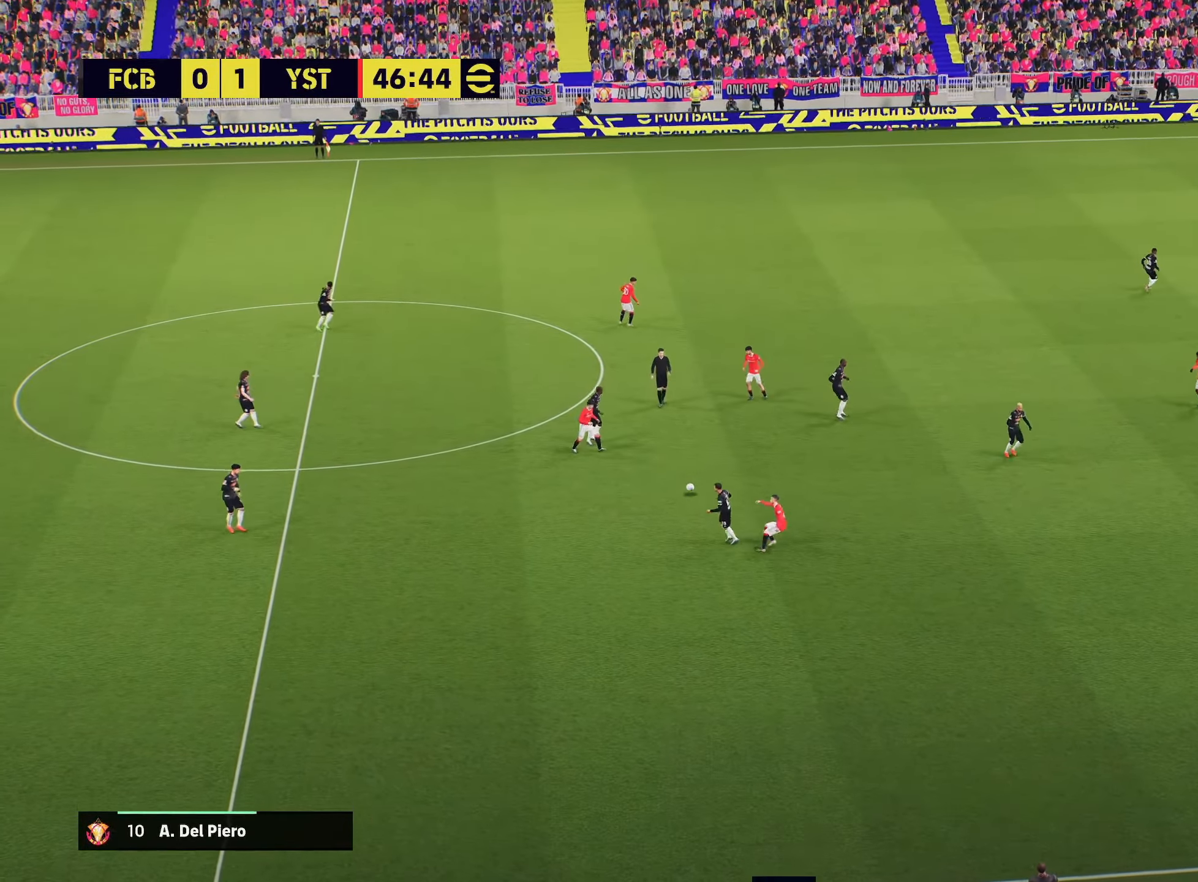
{"buttons": [], "left_stick": "down-left", "right_stick": "center", "events": [[50, "left_stick", "down"], [84, "R2", "up"], [100, "L1", "up"], [267, "left_stick", "down-left"]]}
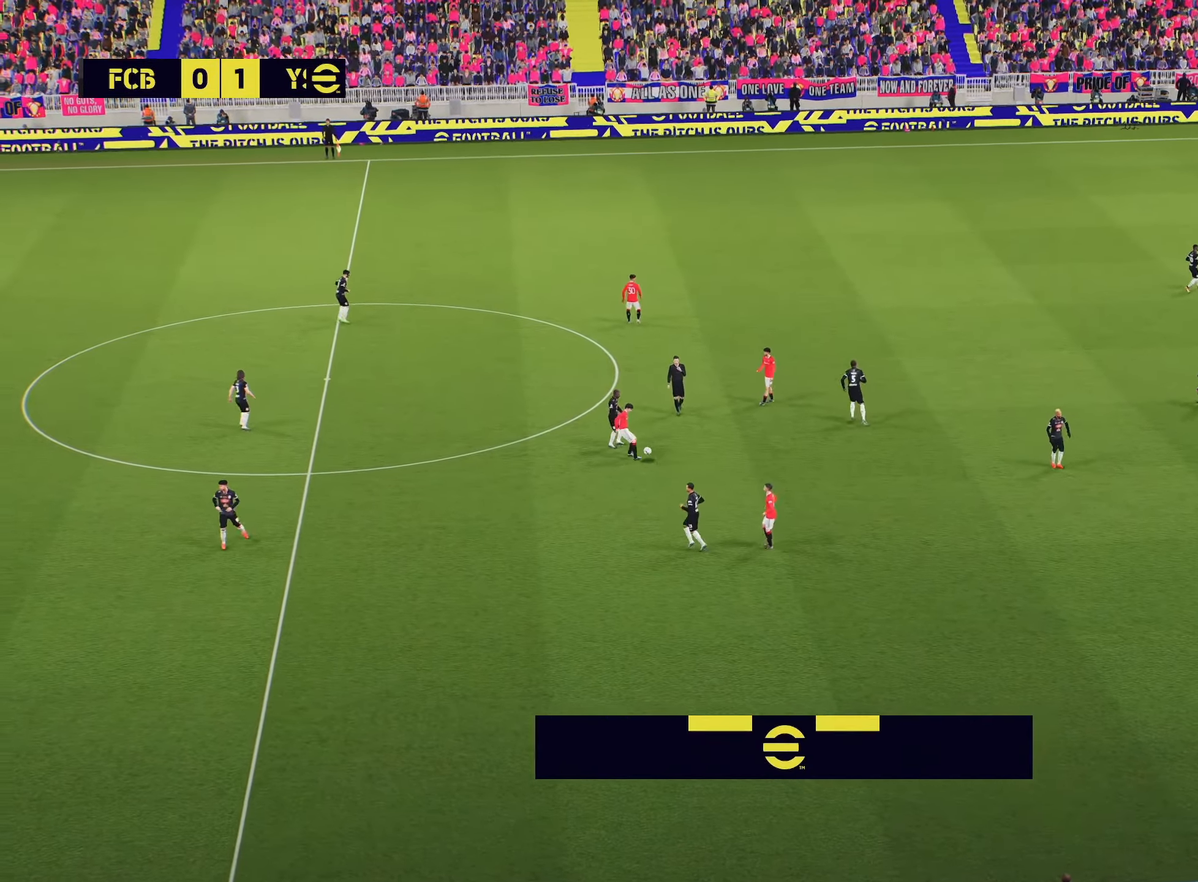
{"buttons": [], "left_stick": "center", "right_stick": "center", "events": [[250, "left_stick", "center"]]}
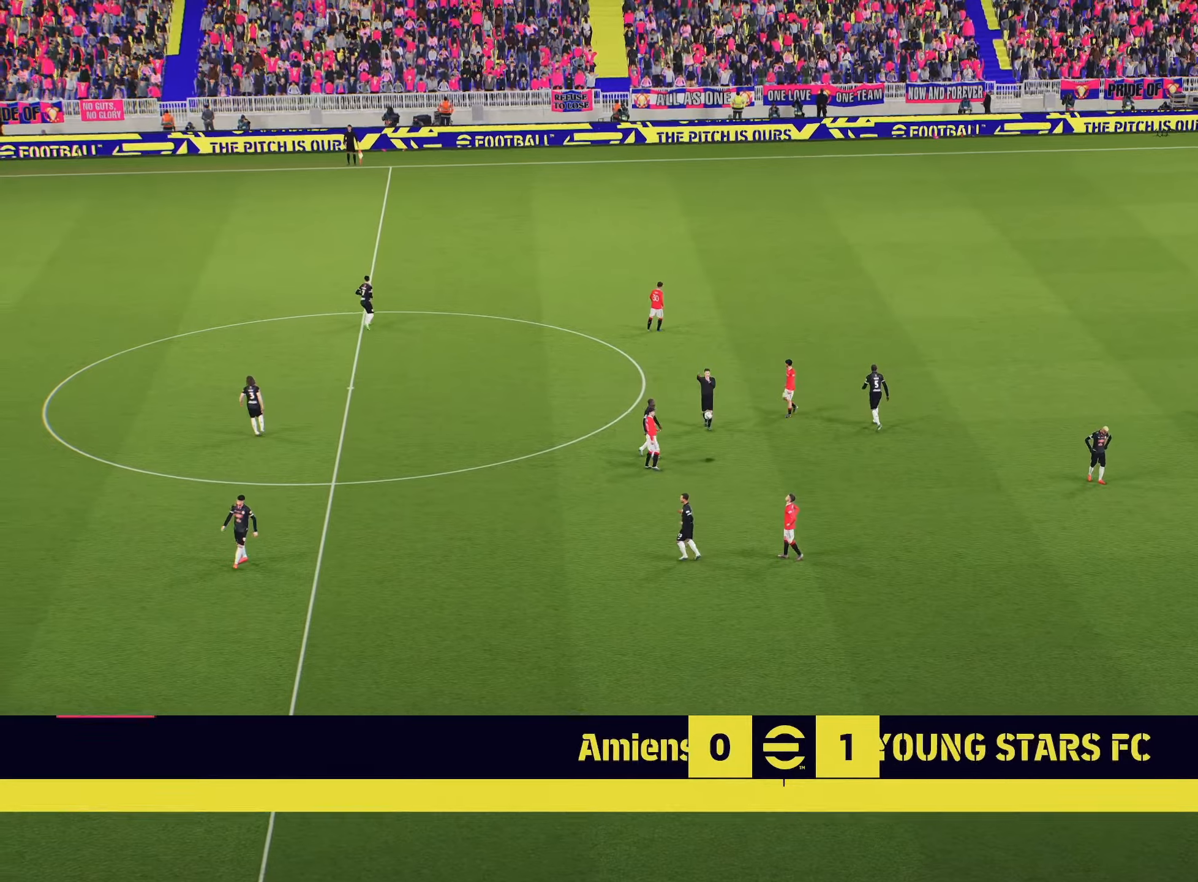
{"buttons": [], "left_stick": "center", "right_stick": "center", "events": []}
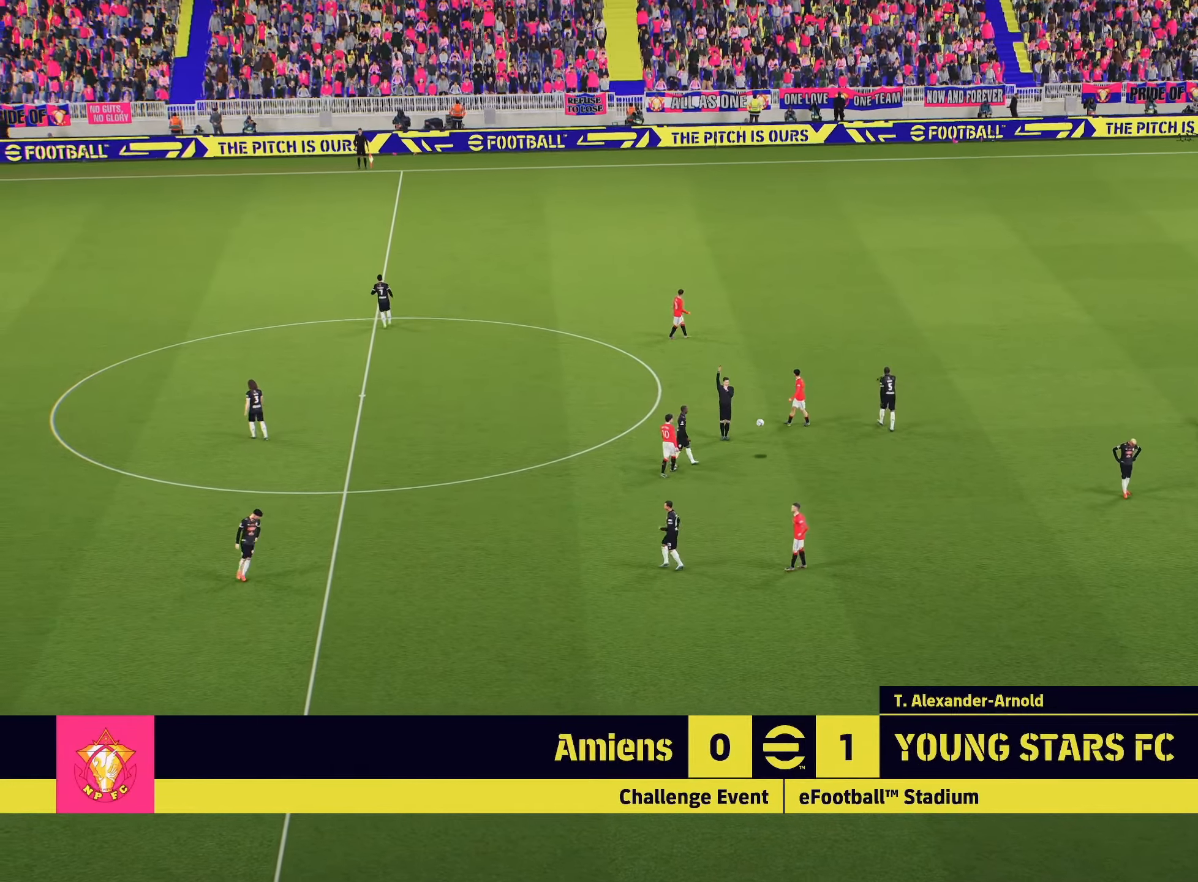
{"buttons": [], "left_stick": "center", "right_stick": "center", "events": []}
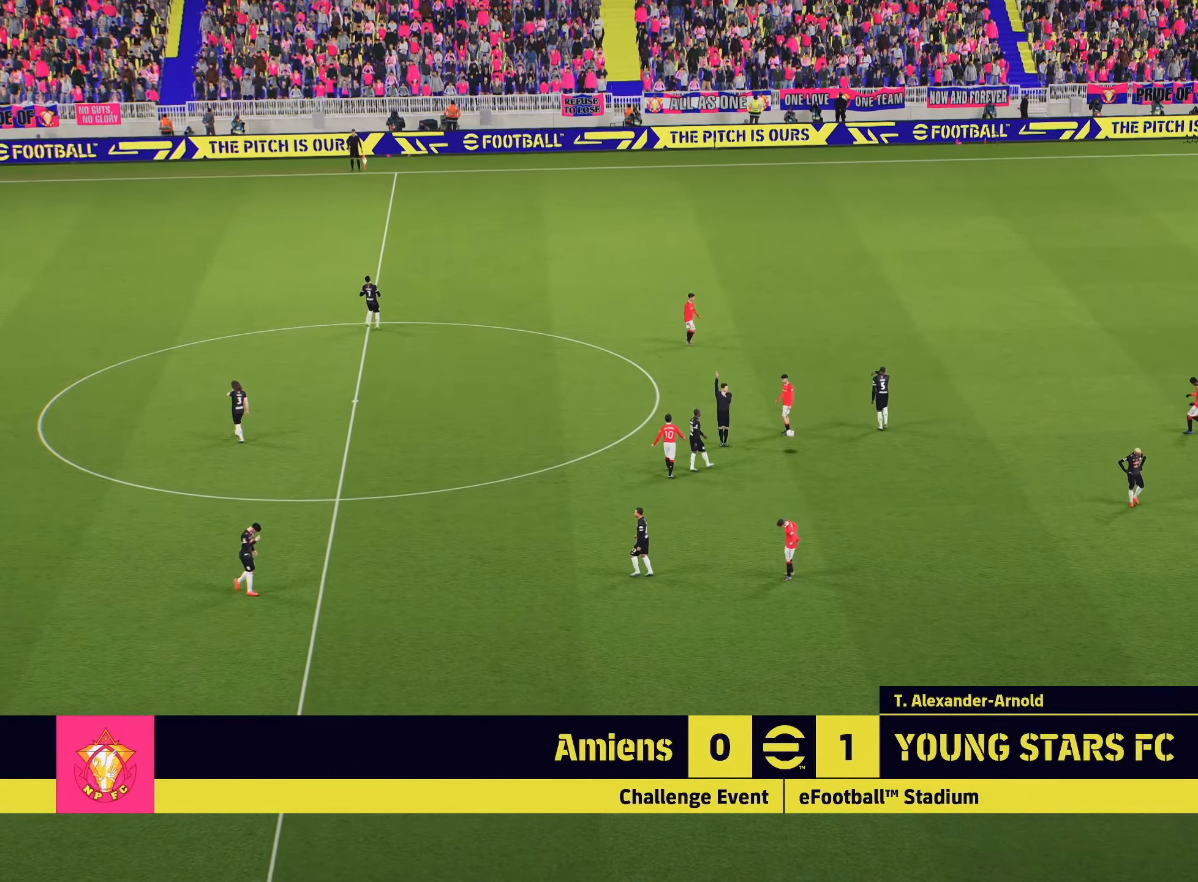
{"buttons": [], "left_stick": "center", "right_stick": "center", "events": []}
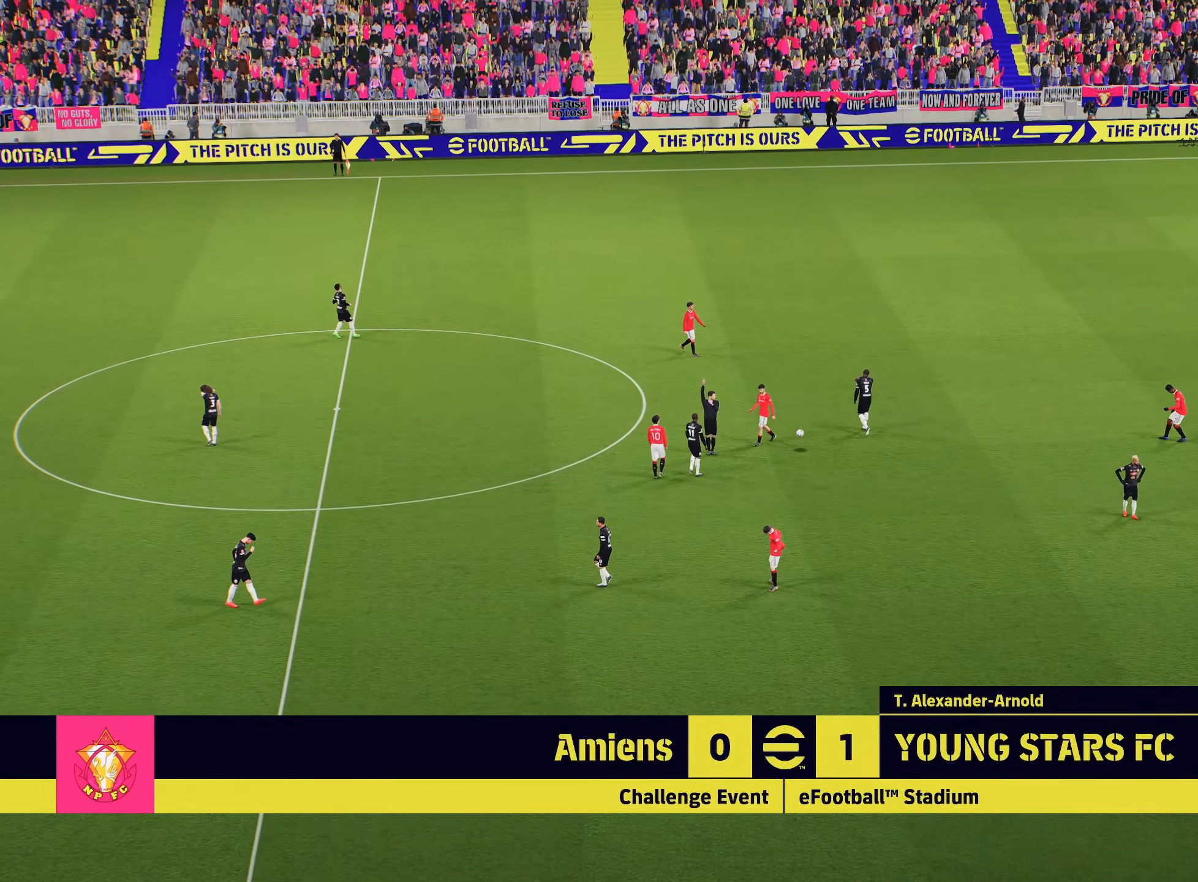
{"buttons": [], "left_stick": "center", "right_stick": "center", "events": []}
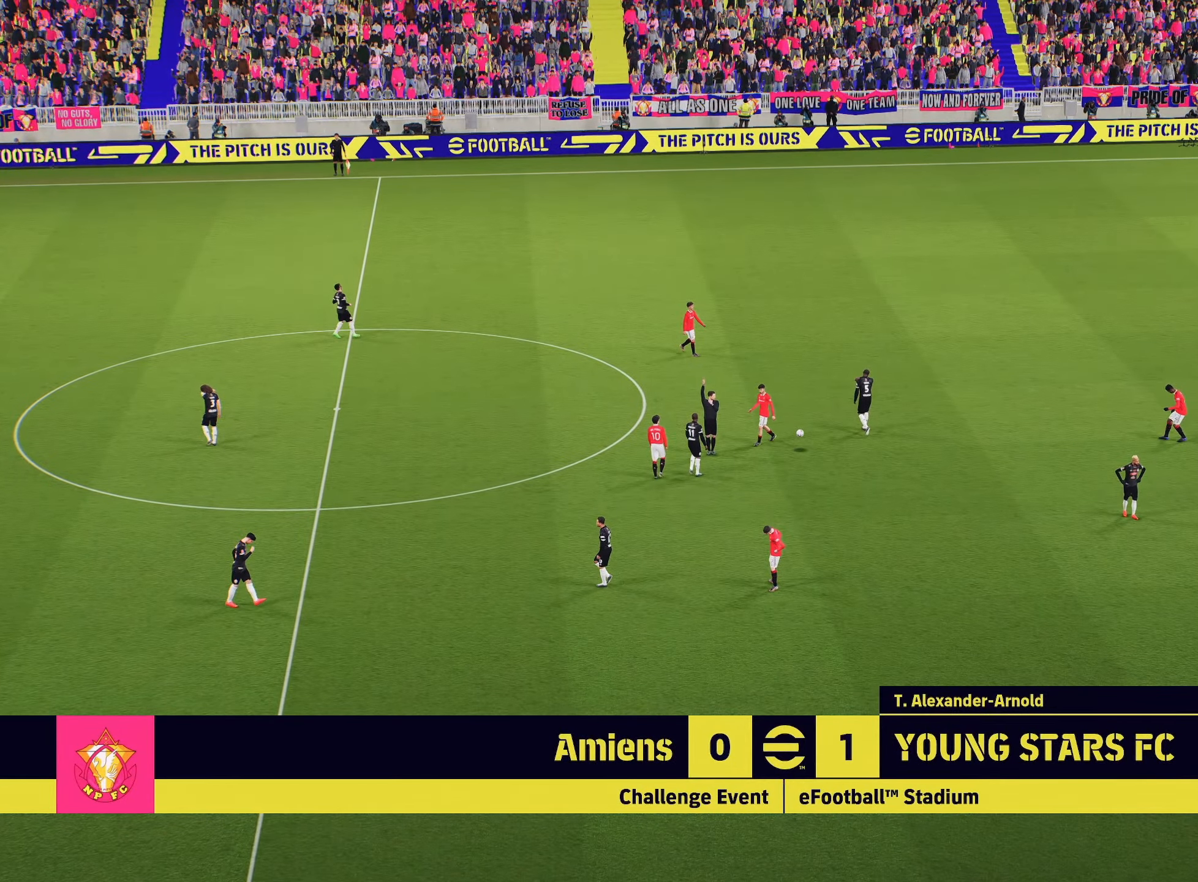
{"buttons": [], "left_stick": "center", "right_stick": "center", "events": []}
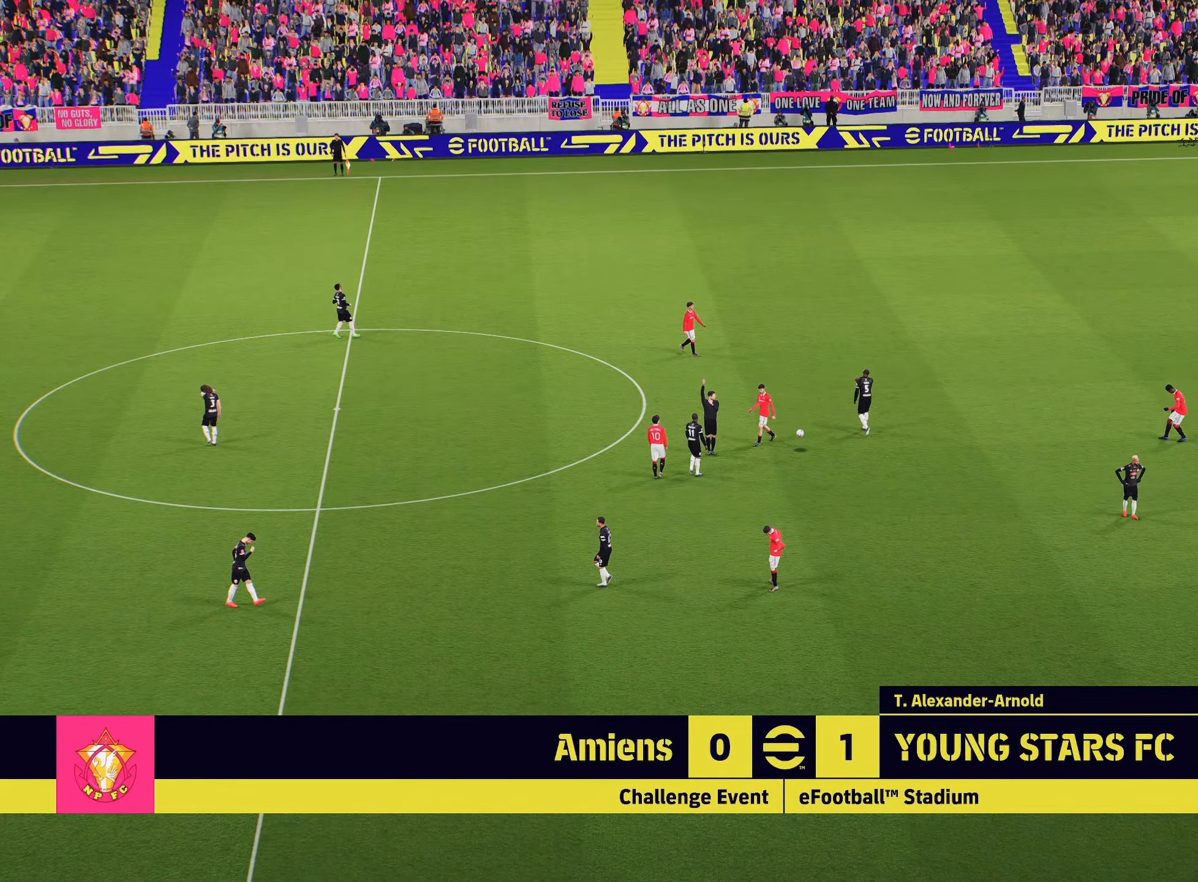
{"buttons": [], "left_stick": "center", "right_stick": "center", "events": []}
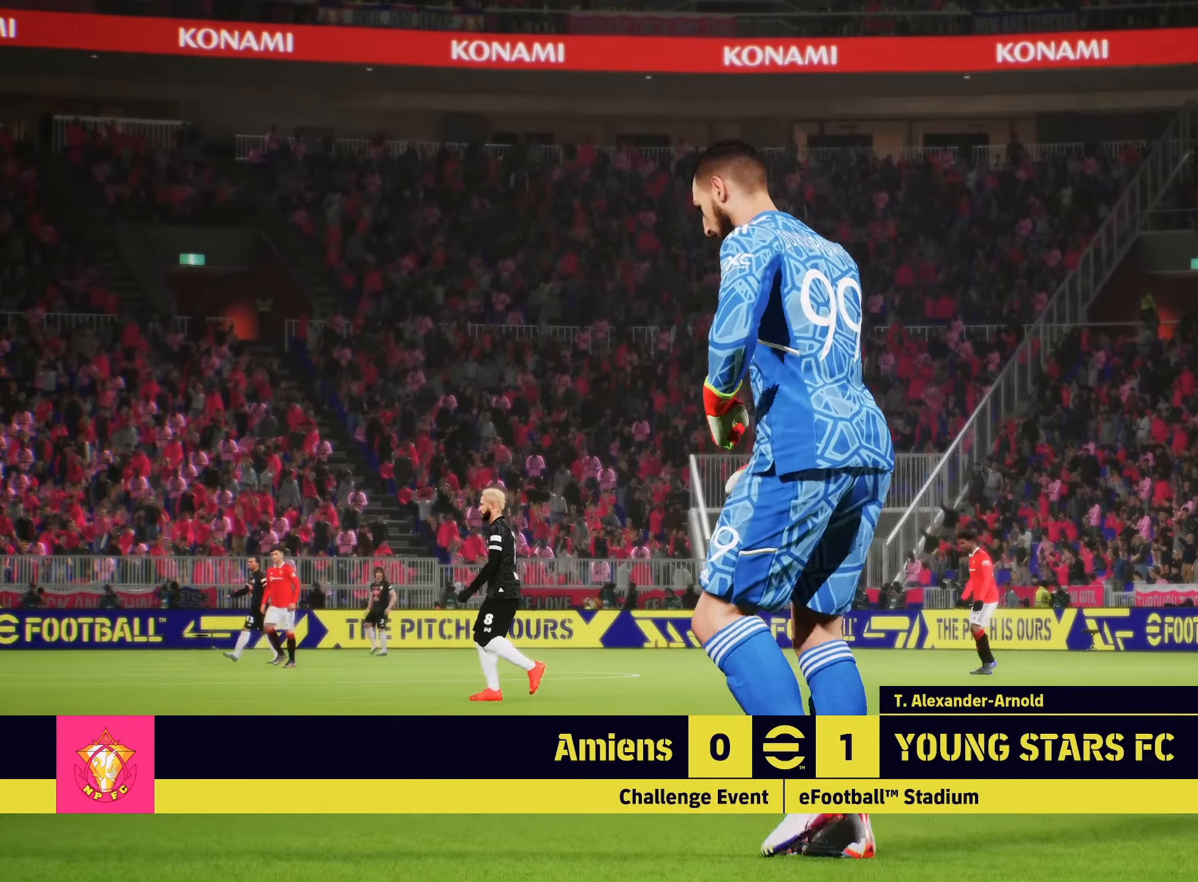
{"buttons": [], "left_stick": "center", "right_stick": "center", "events": [[317, "CROSS", "down"], [484, "CROSS", "up"]]}
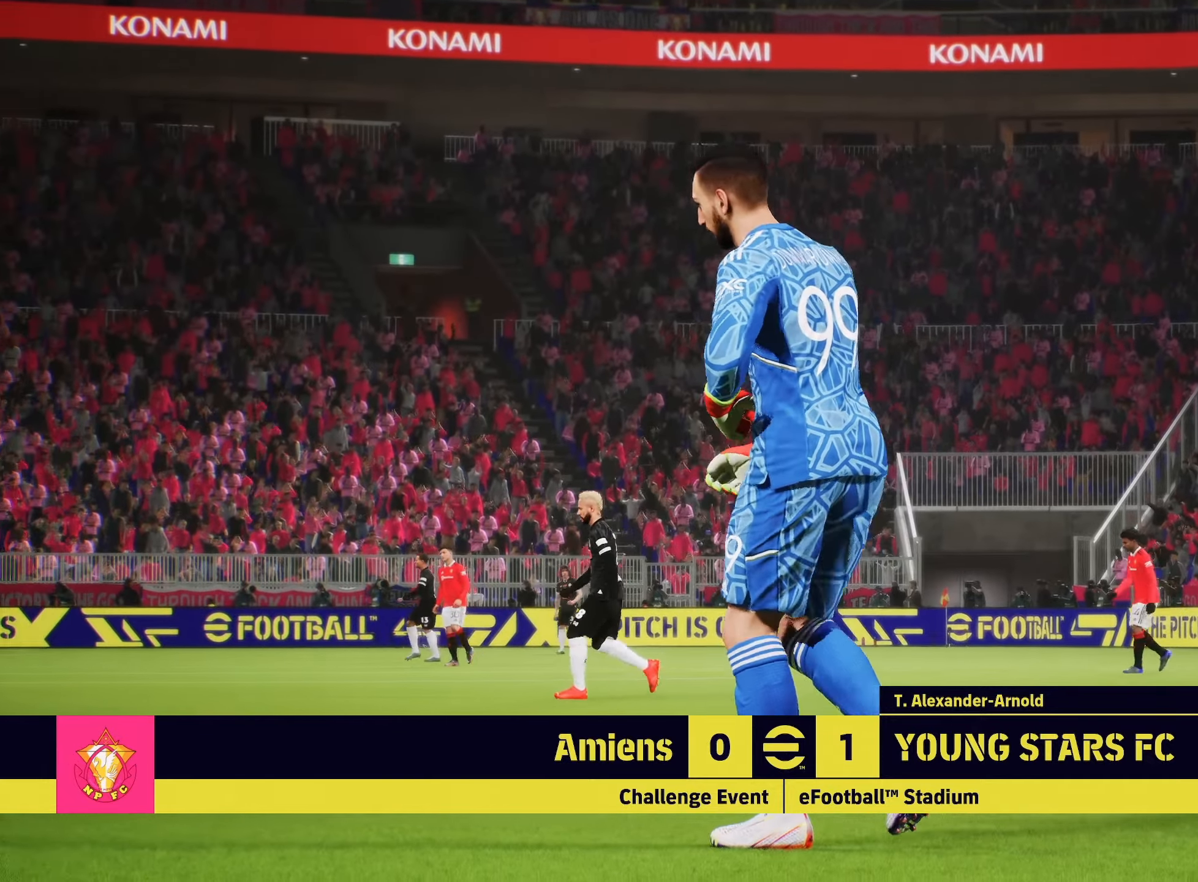
{"buttons": [], "left_stick": "center", "right_stick": "center", "events": [[133, "CROSS", "down"], [250, "CROSS", "up"]]}